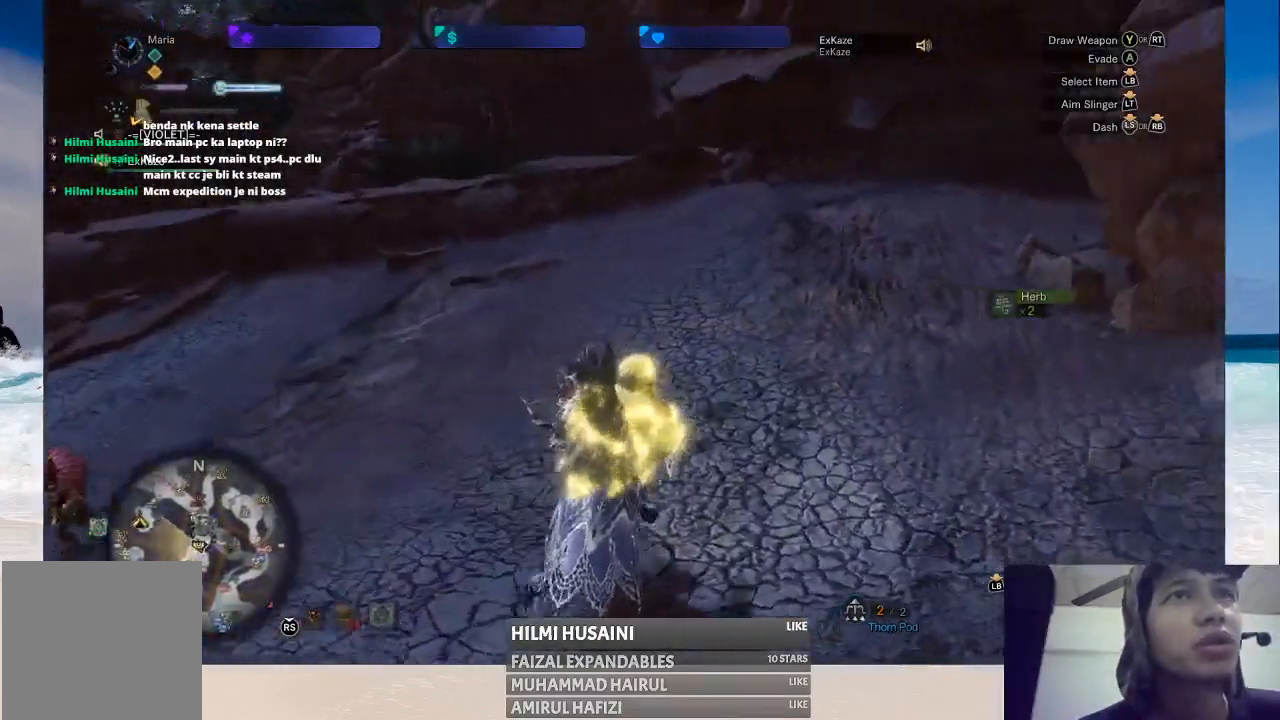
Gameplay with a controller (Xbox layout); each line is a JSON object with the inputs held at the frame after it. "events" lists button and stick changes between this image and that frame as [ms after this image, input, new state], when the widget could be followed in between. Not read: L1 L3 R1 R3.
{"buttons": [], "left_stick": "up", "right_stick": "center", "events": [[150, "left_stick", "up"], [217, "right_stick", "left"], [500, "right_stick", "center"]]}
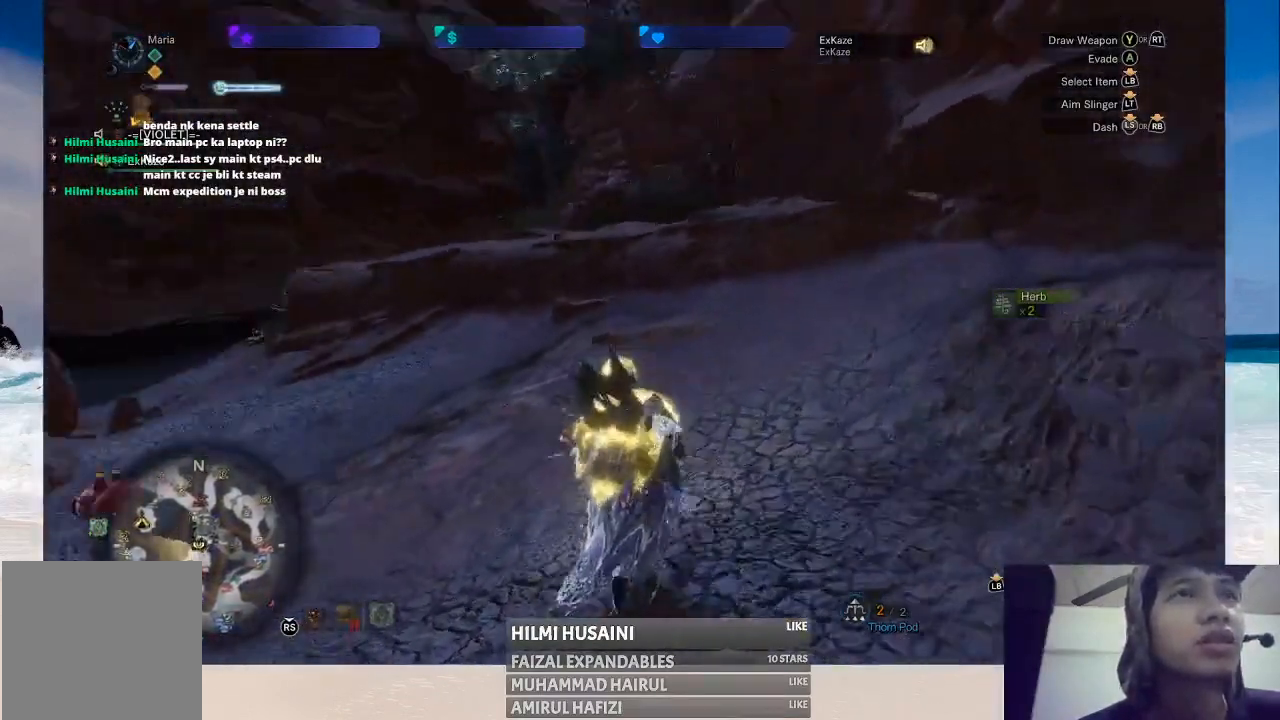
{"buttons": [], "left_stick": "up", "right_stick": "left", "events": [[400, "right_stick", "left"]]}
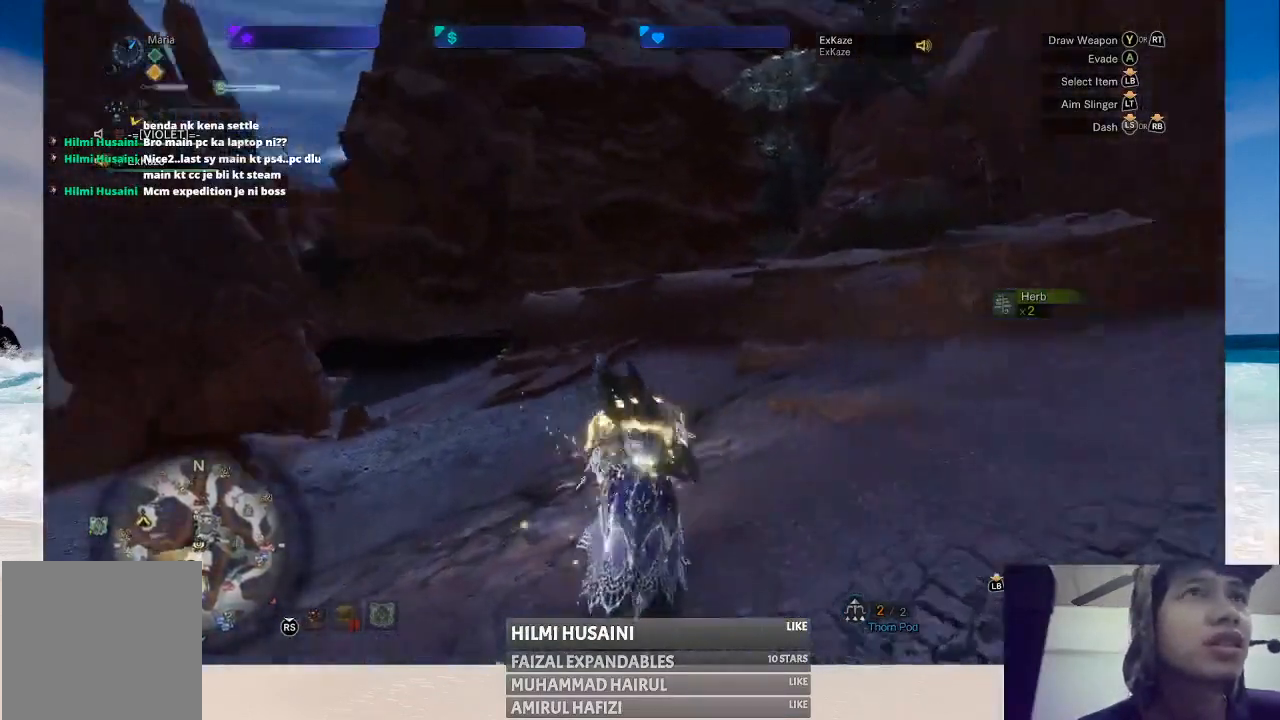
{"buttons": [], "left_stick": "up-left", "right_stick": "center", "events": [[33, "left_stick", "up-left"], [250, "right_stick", "center"]]}
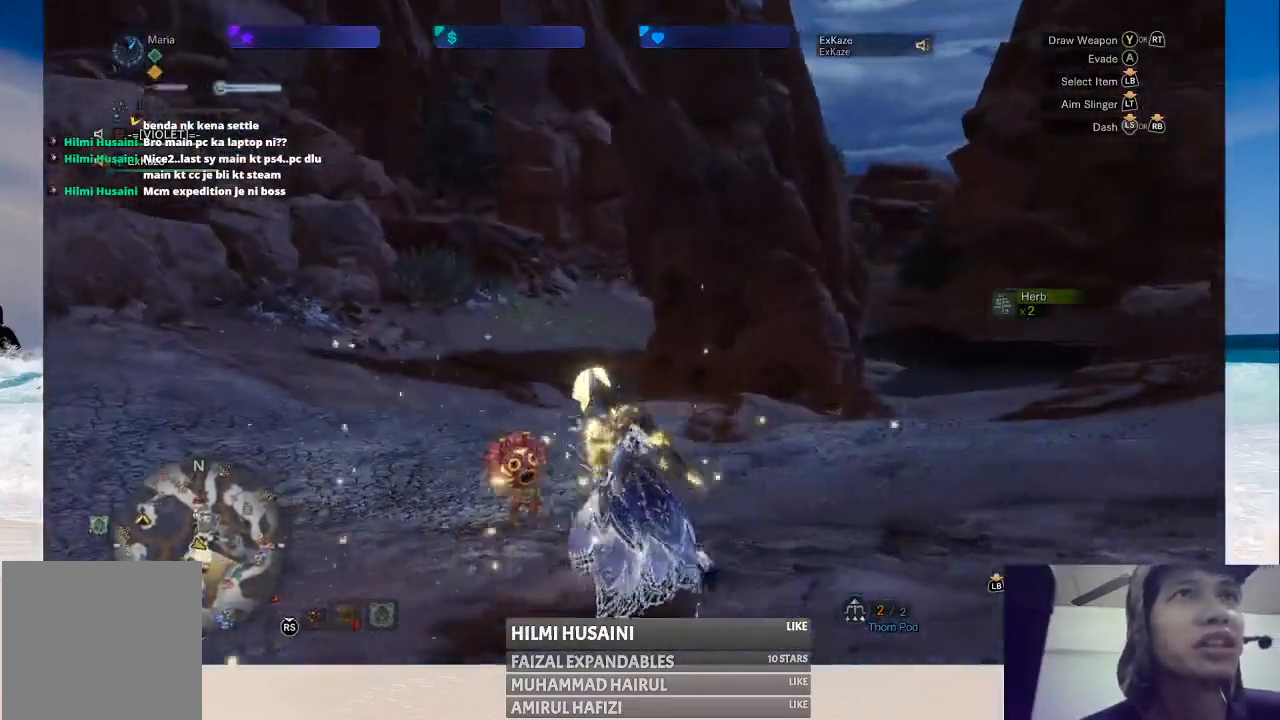
{"buttons": [], "left_stick": "up", "right_stick": "center", "events": [[383, "left_stick", "up"]]}
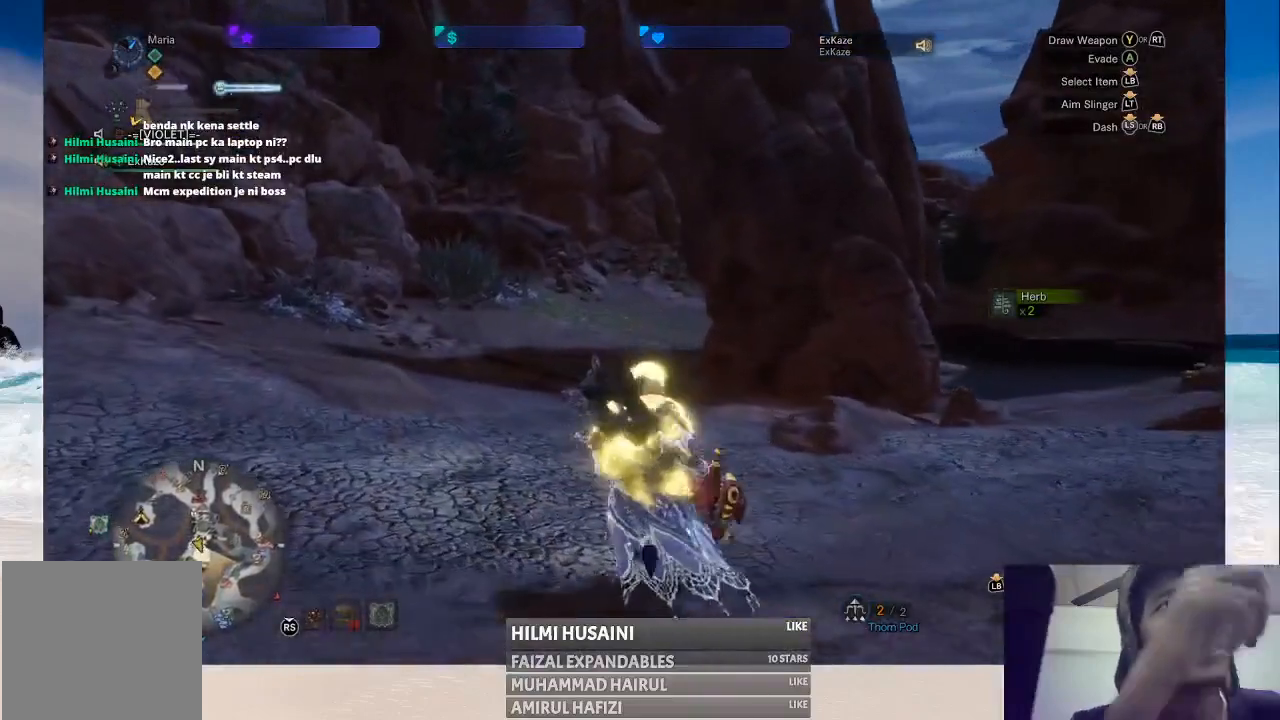
{"buttons": [], "left_stick": "up-right", "right_stick": "center", "events": [[467, "left_stick", "up-right"]]}
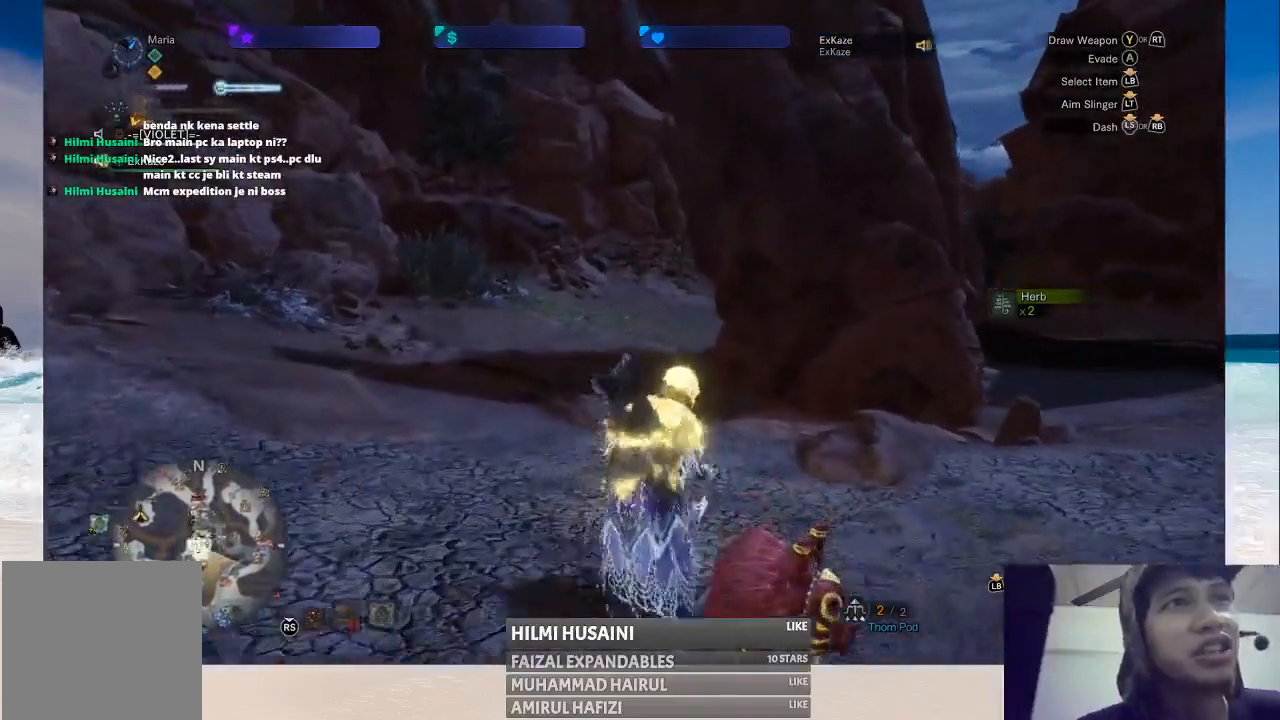
{"buttons": [], "left_stick": "up", "right_stick": "center", "events": [[33, "right_stick", "right"], [133, "left_stick", "up"], [317, "right_stick", "center"]]}
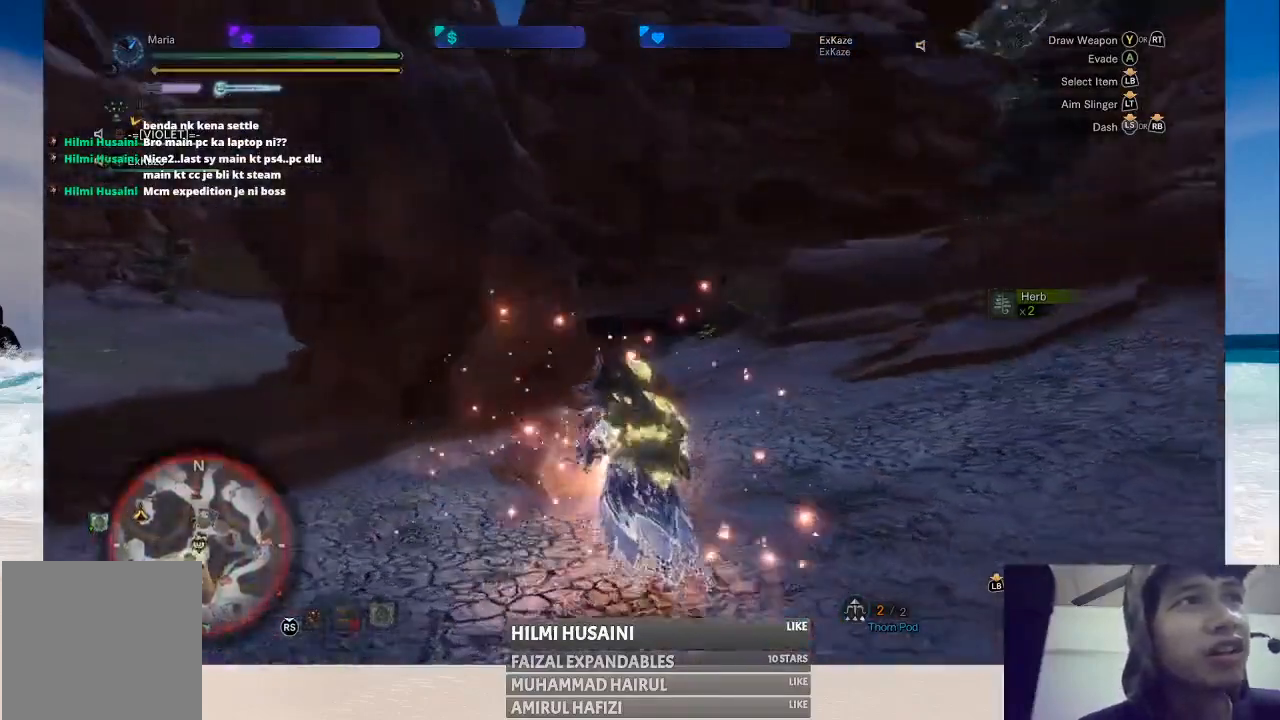
{"buttons": [], "left_stick": "up", "right_stick": "center", "events": [[117, "right_stick", "right"], [350, "right_stick", "center"]]}
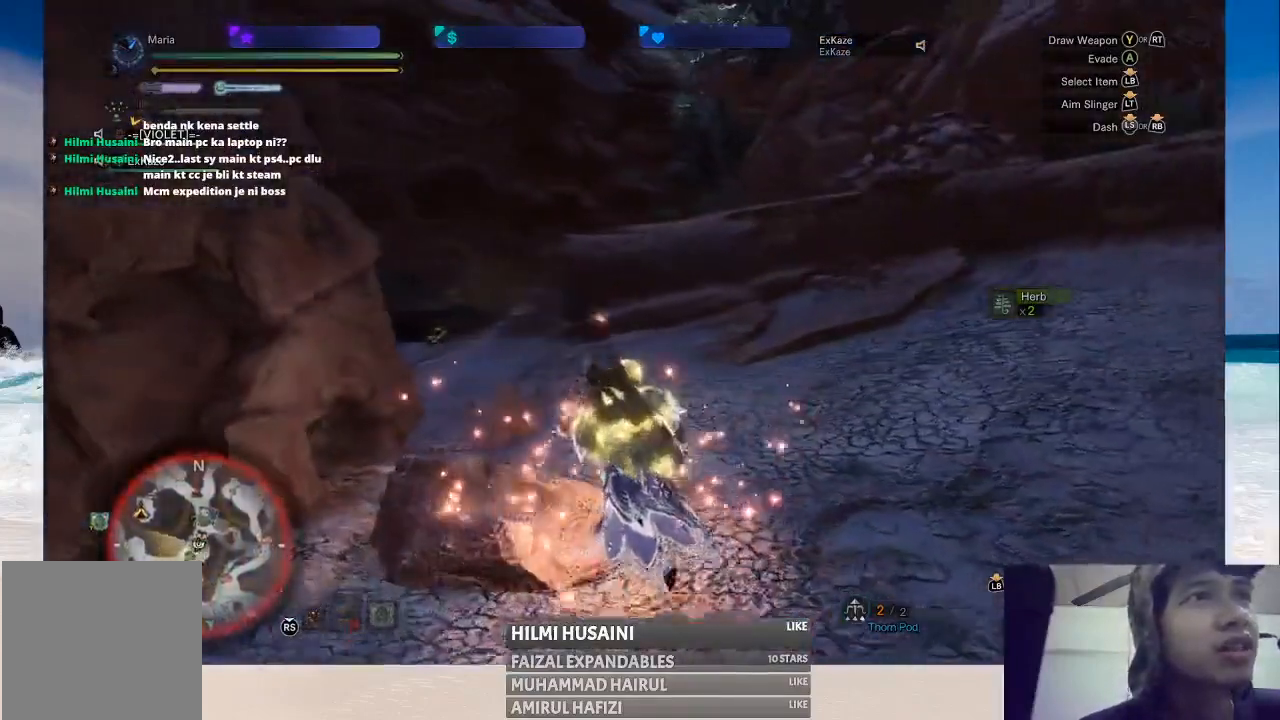
{"buttons": [], "left_stick": "up", "right_stick": "center", "events": []}
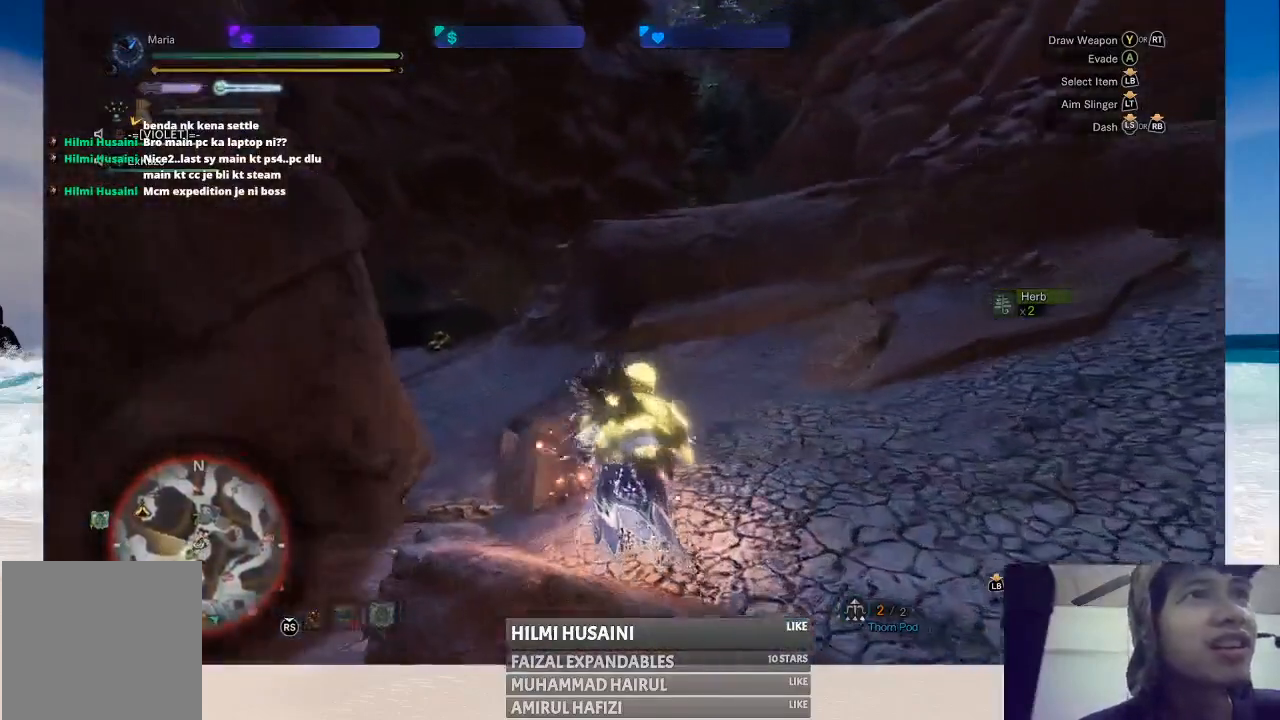
{"buttons": [], "left_stick": "up", "right_stick": "center", "events": [[50, "right_stick", "left"], [350, "right_stick", "center"]]}
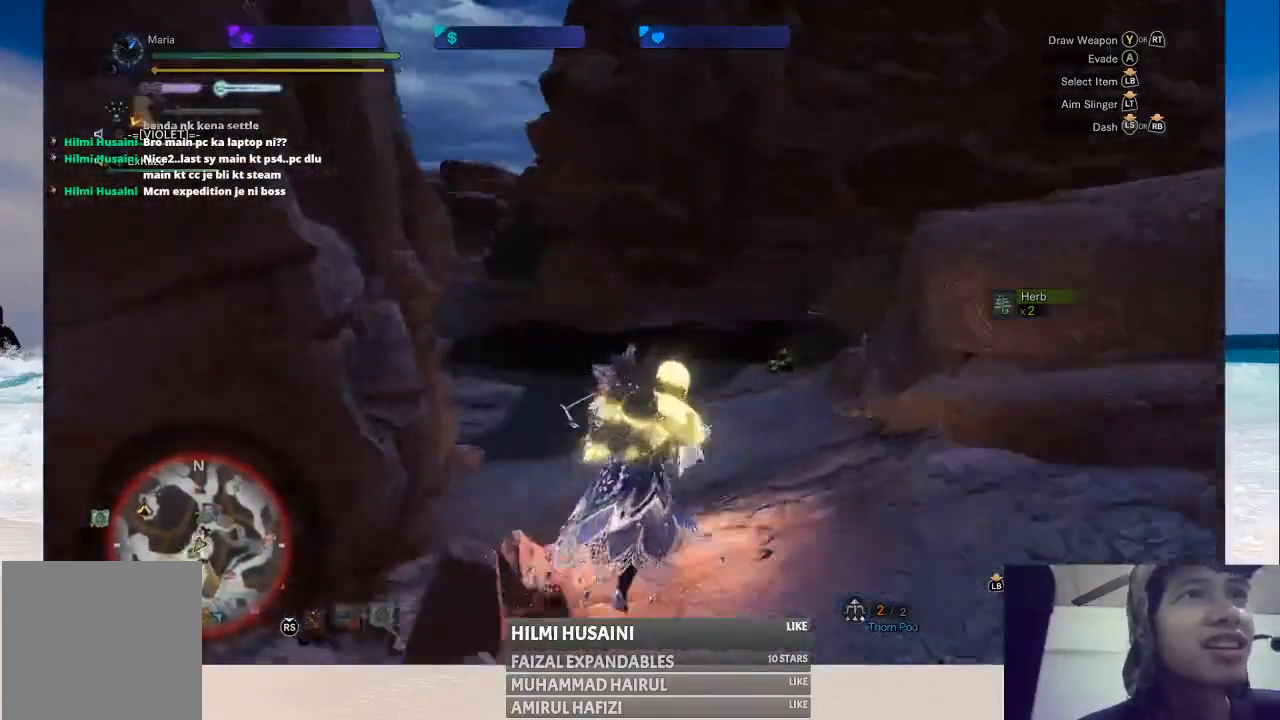
{"buttons": [], "left_stick": "up", "right_stick": "center", "events": [[150, "right_stick", "right"], [333, "right_stick", "center"]]}
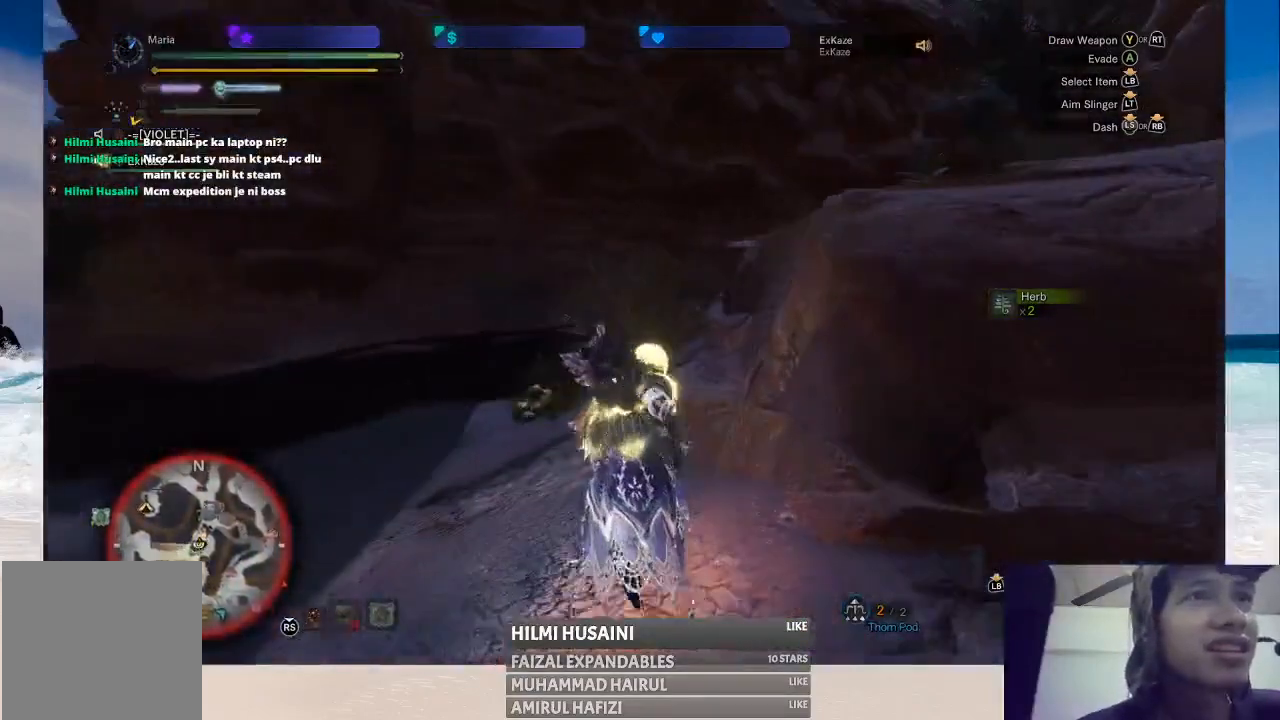
{"buttons": [], "left_stick": "up", "right_stick": "center", "events": []}
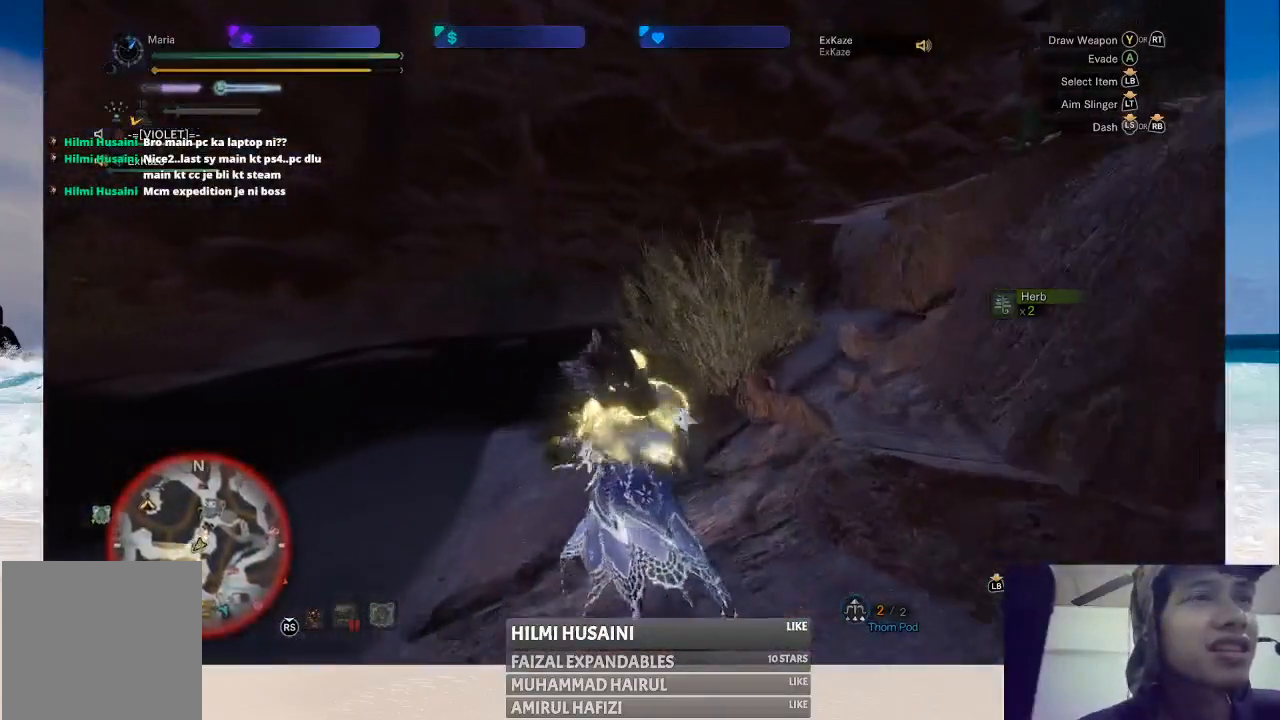
{"buttons": ["B"], "left_stick": "up-left", "right_stick": "center", "events": [[183, "B", "down"], [283, "B", "up"], [333, "B", "down"], [383, "left_stick", "up-left"], [400, "B", "up"], [483, "B", "down"]]}
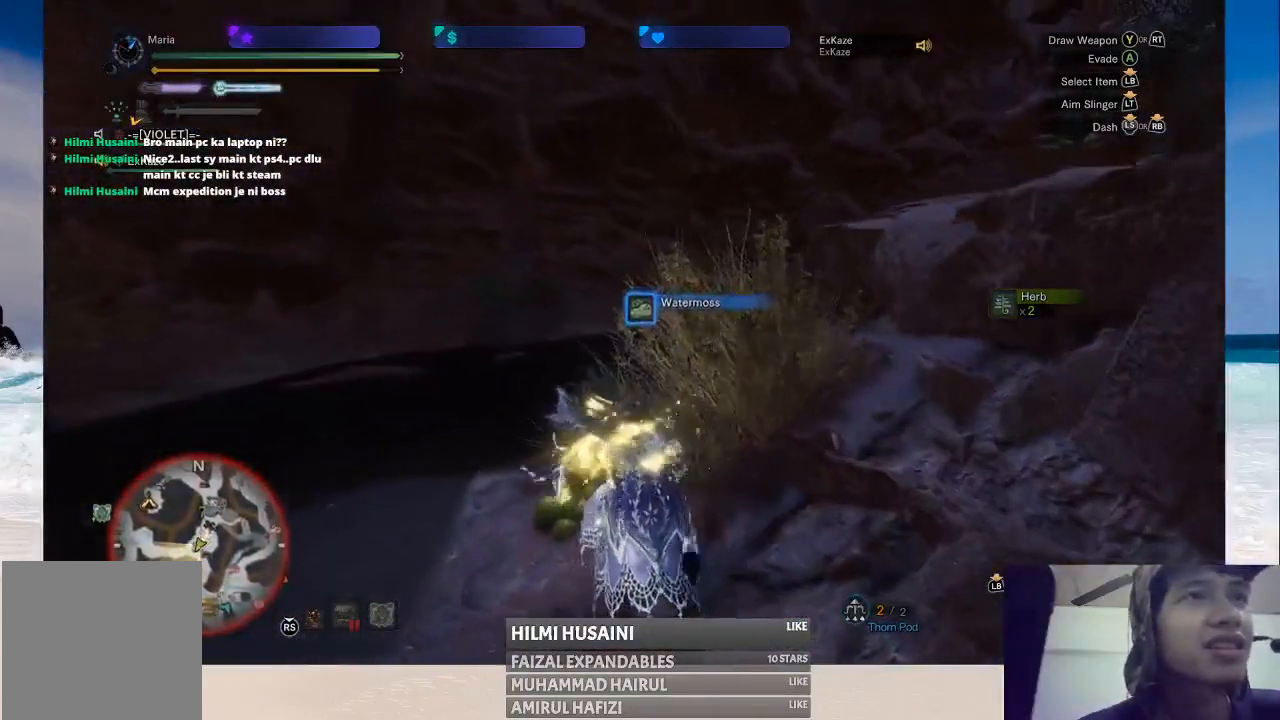
{"buttons": [], "left_stick": "left", "right_stick": "left", "events": [[50, "B", "up"], [117, "B", "down"], [217, "B", "up"], [283, "left_stick", "left"], [500, "right_stick", "left"]]}
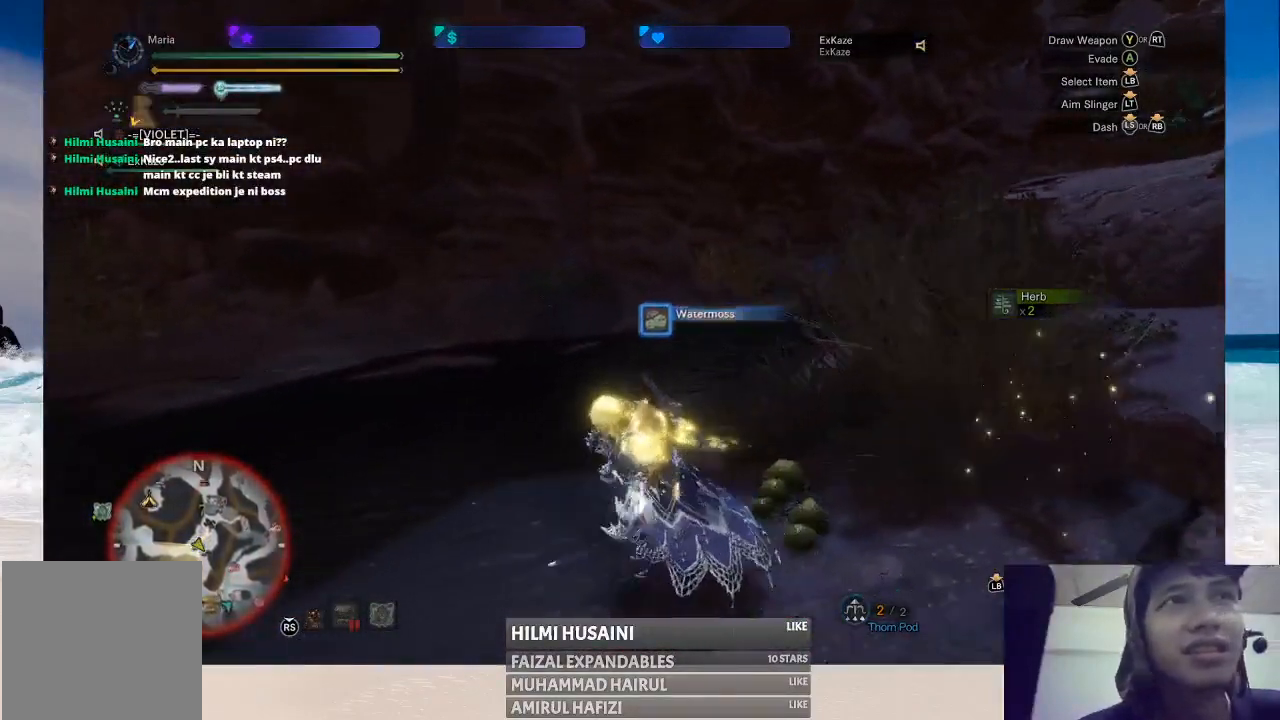
{"buttons": [], "left_stick": "up-left", "right_stick": "center", "events": [[250, "right_stick", "center"], [383, "left_stick", "up-left"]]}
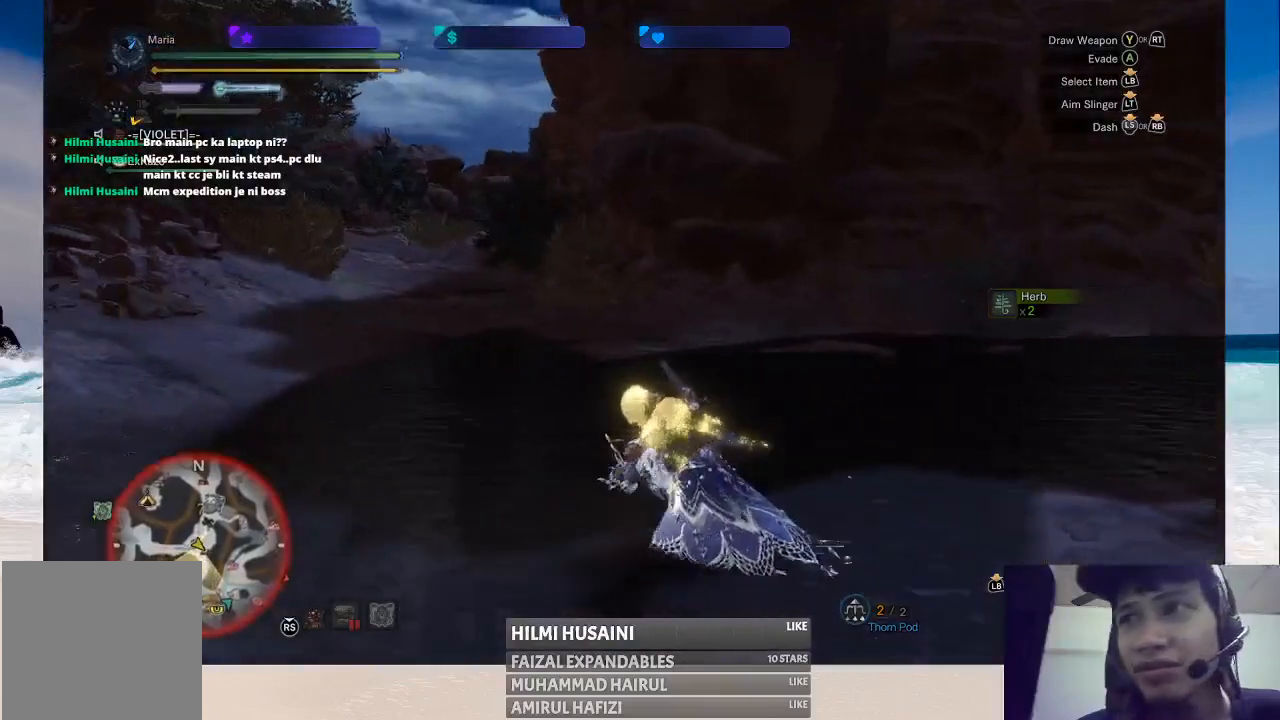
{"buttons": [], "left_stick": "up-left", "right_stick": "center", "events": []}
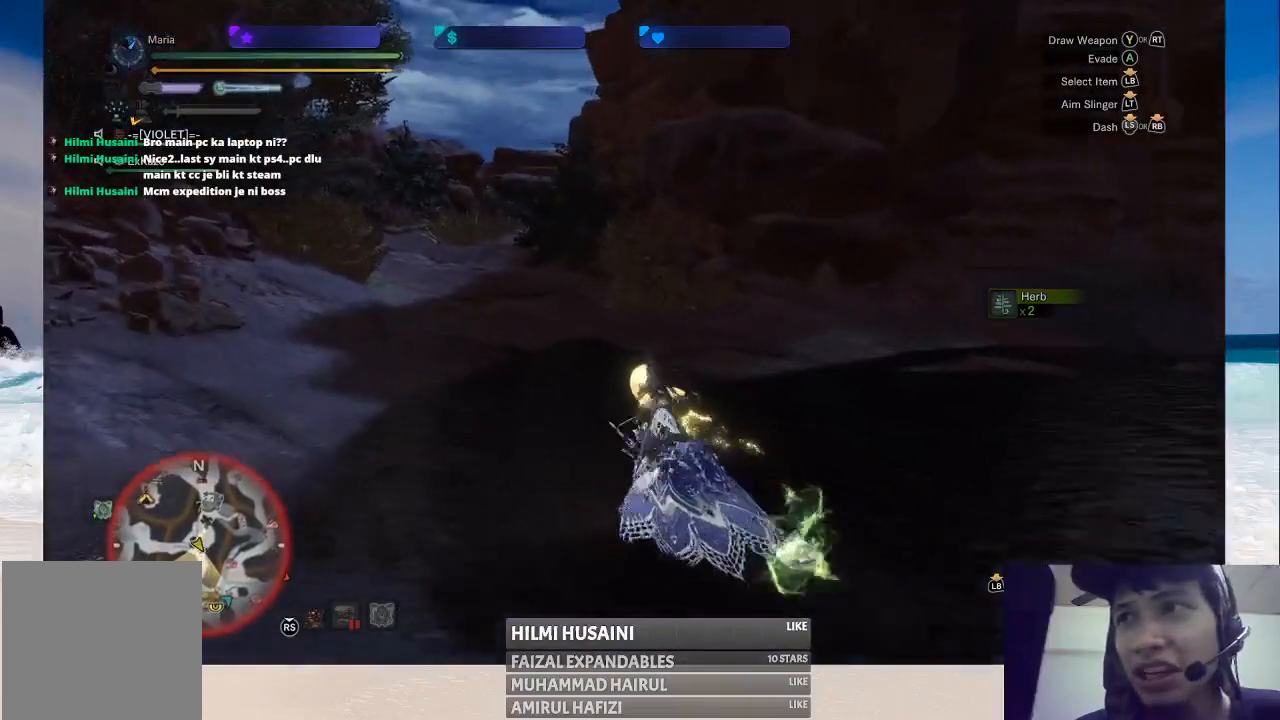
{"buttons": [], "left_stick": "up-left", "right_stick": "left", "events": [[433, "right_stick", "left"]]}
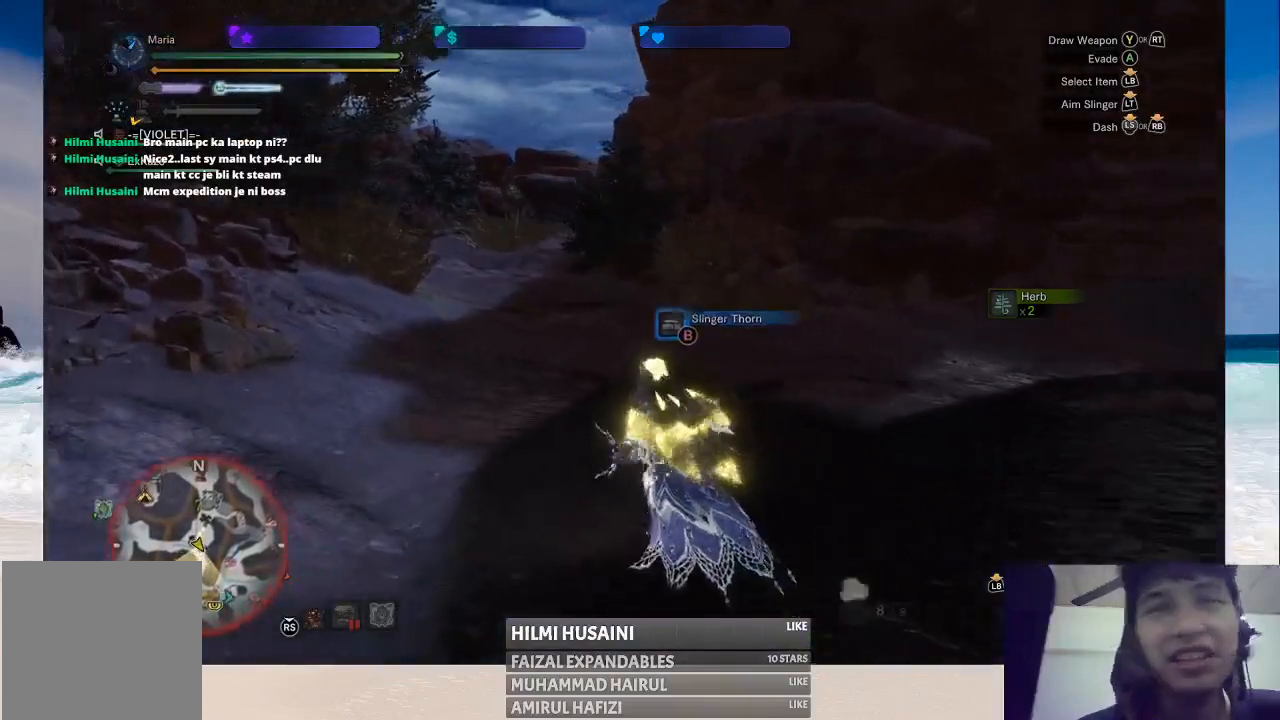
{"buttons": [], "left_stick": "up", "right_stick": "center", "events": [[217, "right_stick", "center"], [433, "left_stick", "up"]]}
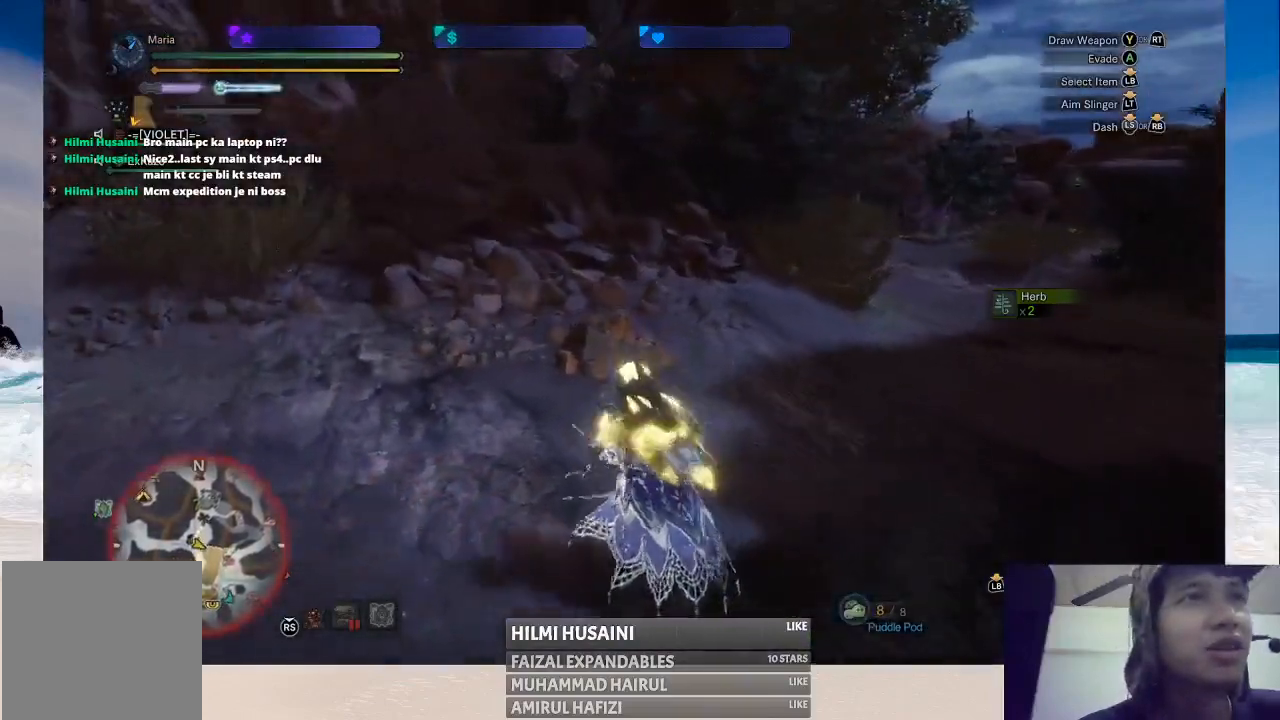
{"buttons": [], "left_stick": "up", "right_stick": "center", "events": [[17, "right_stick", "right"], [417, "right_stick", "center"]]}
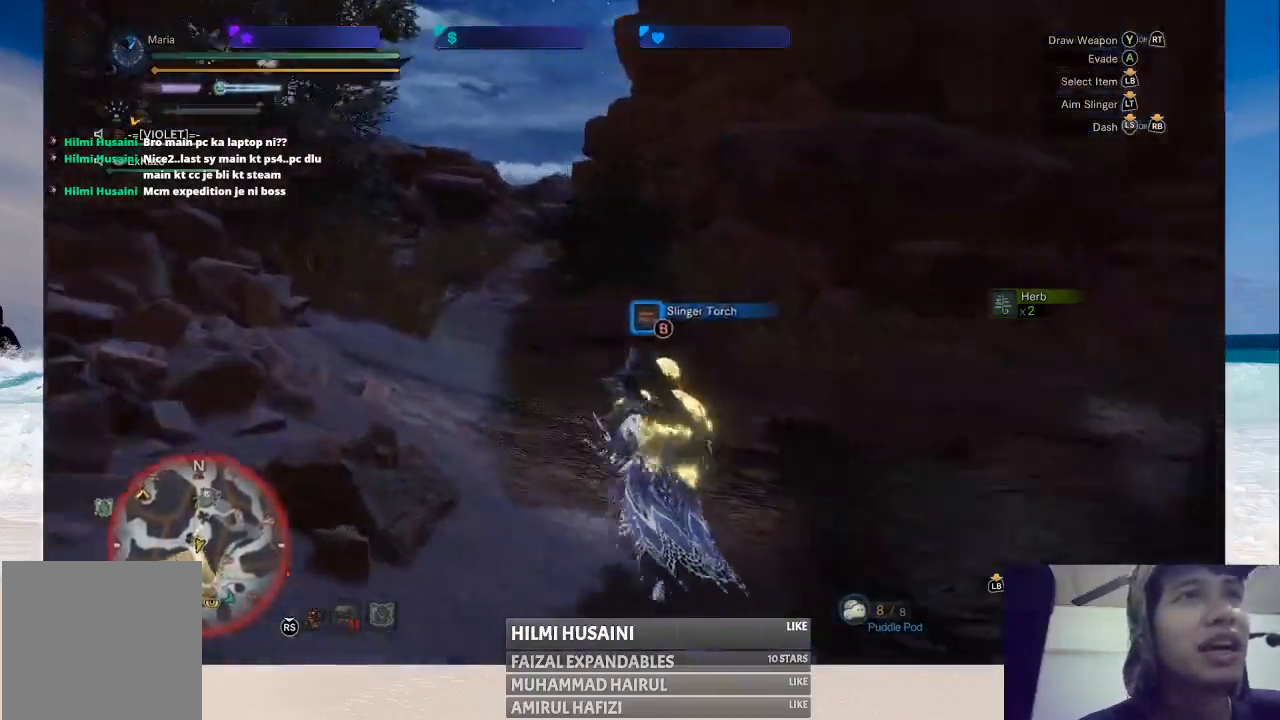
{"buttons": [], "left_stick": "up", "right_stick": "center", "events": []}
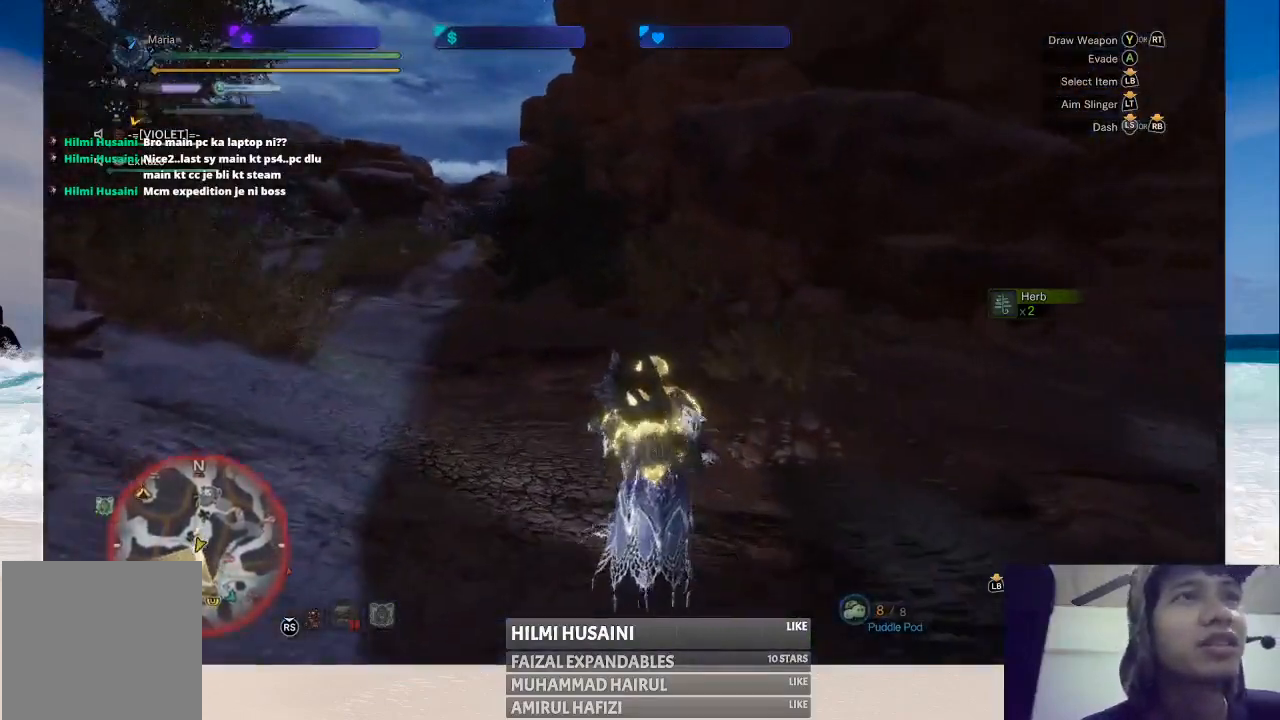
{"buttons": [], "left_stick": "up-left", "right_stick": "center", "events": [[100, "left_stick", "up-left"]]}
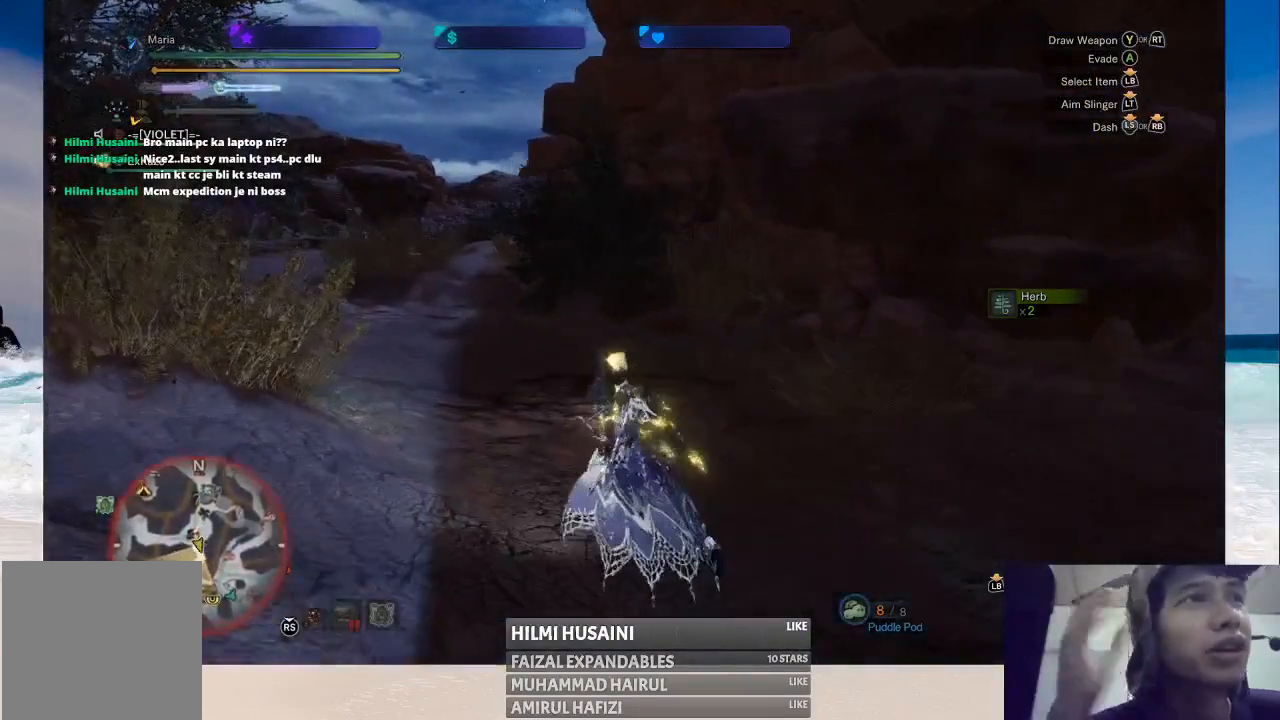
{"buttons": [], "left_stick": "down-left", "right_stick": "center", "events": [[83, "left_stick", "left"], [483, "left_stick", "down-left"]]}
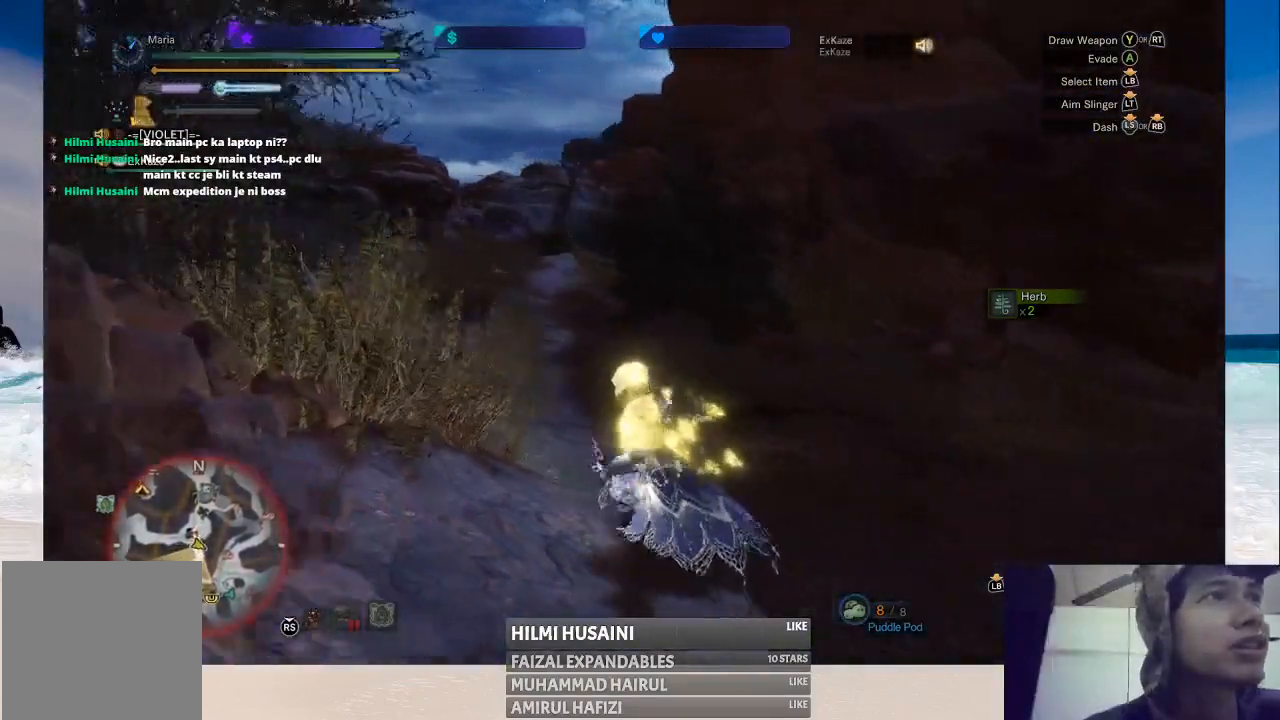
{"buttons": [], "left_stick": "down", "right_stick": "right", "events": [[117, "left_stick", "down"], [217, "right_stick", "right"]]}
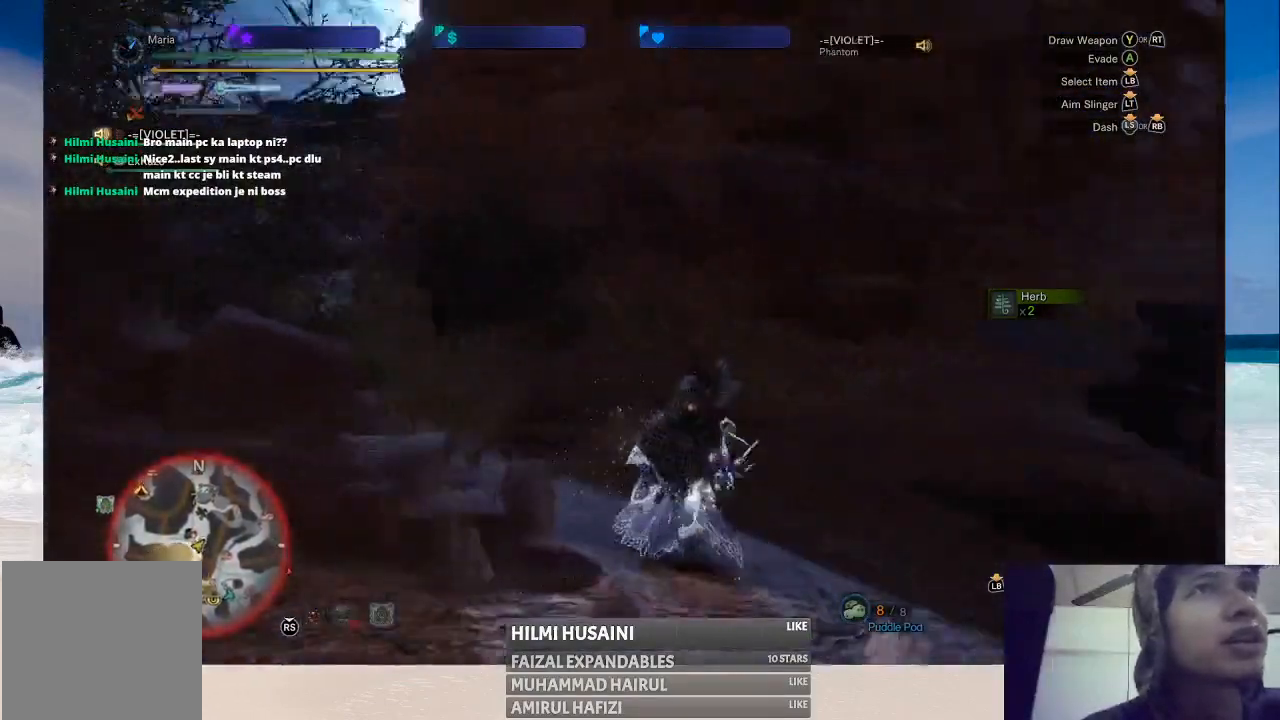
{"buttons": [], "left_stick": "right", "right_stick": "right", "events": [[17, "right_stick", "center"], [50, "left_stick", "down-right"], [200, "left_stick", "right"], [300, "right_stick", "right"]]}
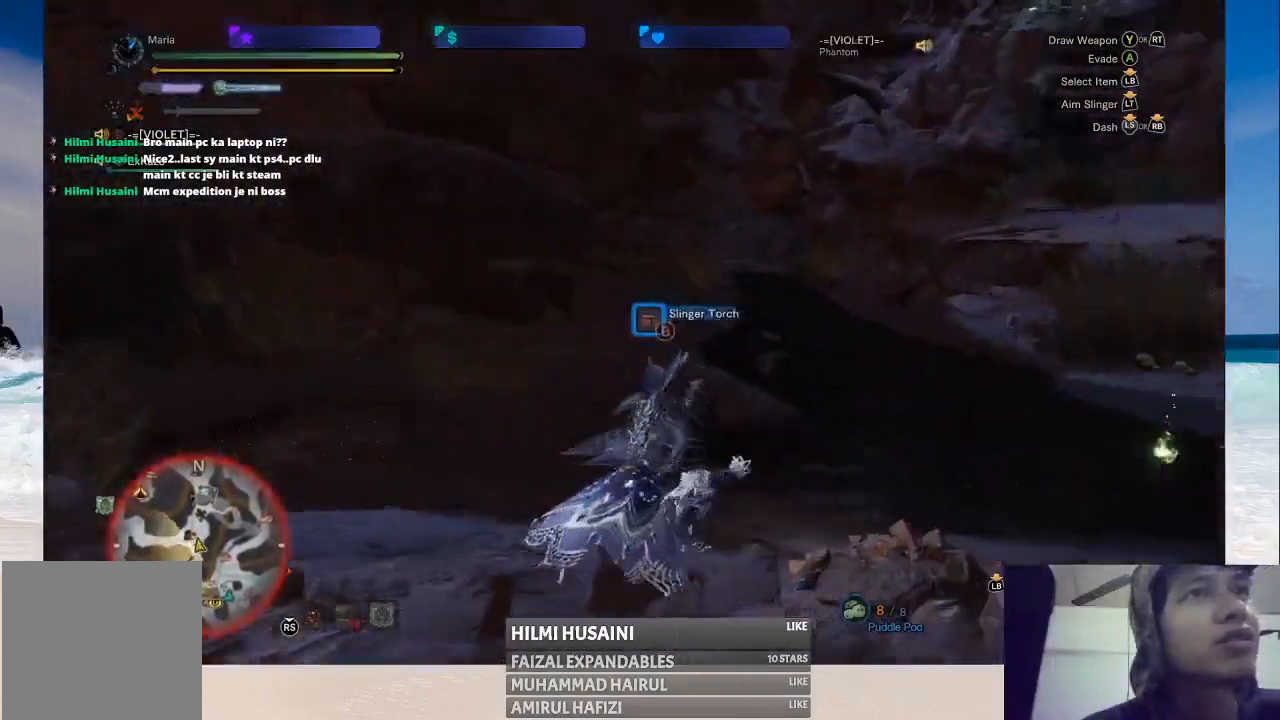
{"buttons": [], "left_stick": "up", "right_stick": "right", "events": [[100, "left_stick", "up-right"], [150, "right_stick", "center"], [333, "right_stick", "right"], [417, "left_stick", "up"]]}
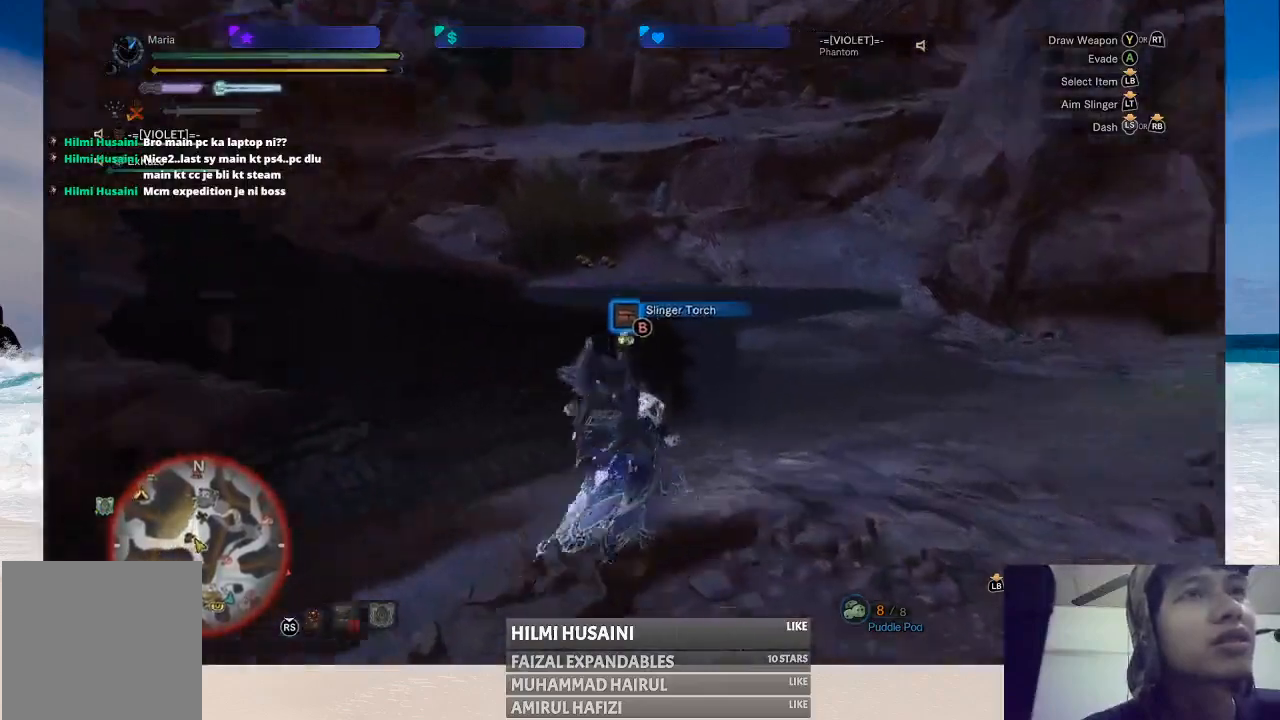
{"buttons": [], "left_stick": "up", "right_stick": "right", "events": [[83, "right_stick", "center"], [450, "right_stick", "right"]]}
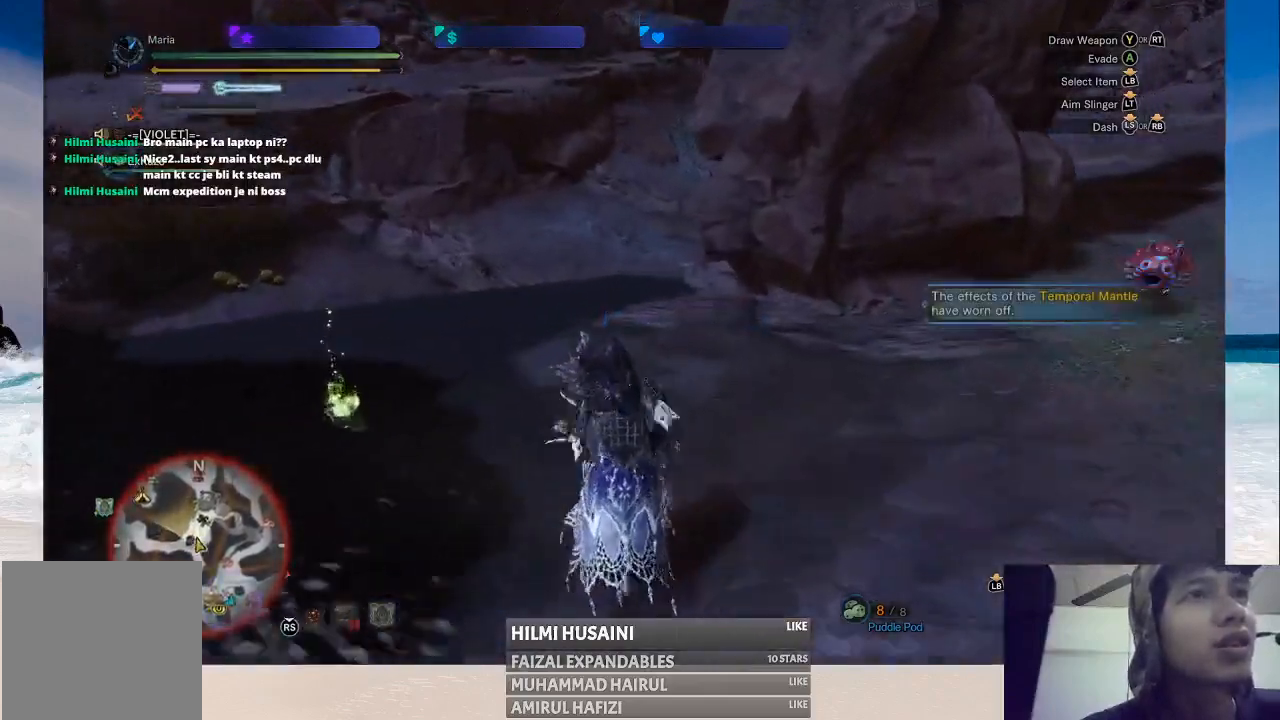
{"buttons": [], "left_stick": "up", "right_stick": "center", "events": [[317, "right_stick", "center"]]}
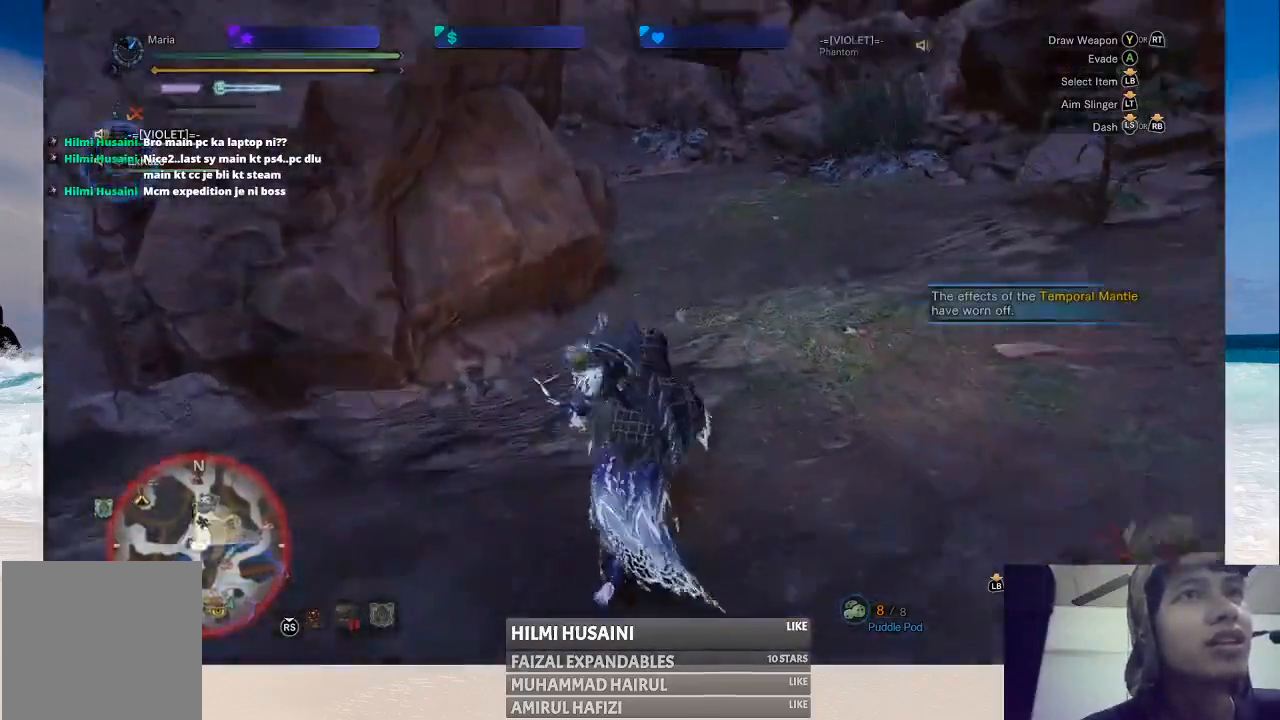
{"buttons": [], "left_stick": "up-right", "right_stick": "center", "events": [[117, "right_stick", "right"], [317, "right_stick", "center"], [400, "left_stick", "up-right"]]}
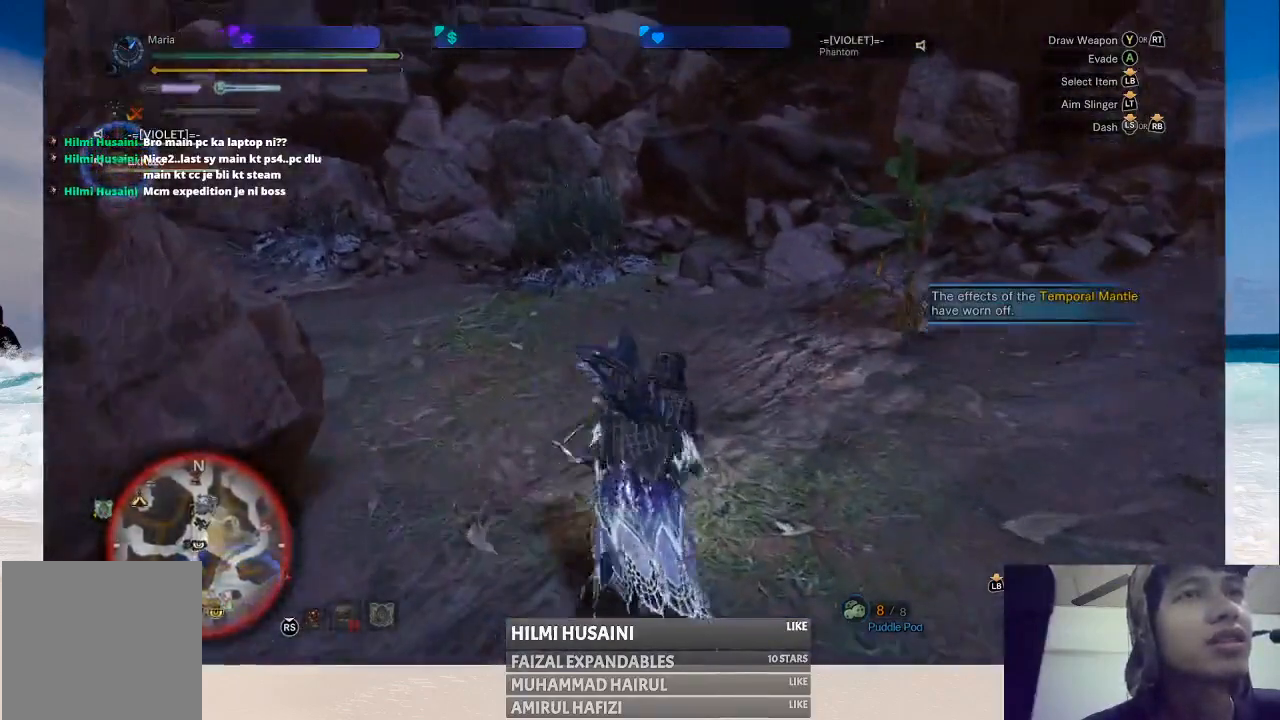
{"buttons": [], "left_stick": "up-right", "right_stick": "right", "events": [[317, "right_stick", "right"]]}